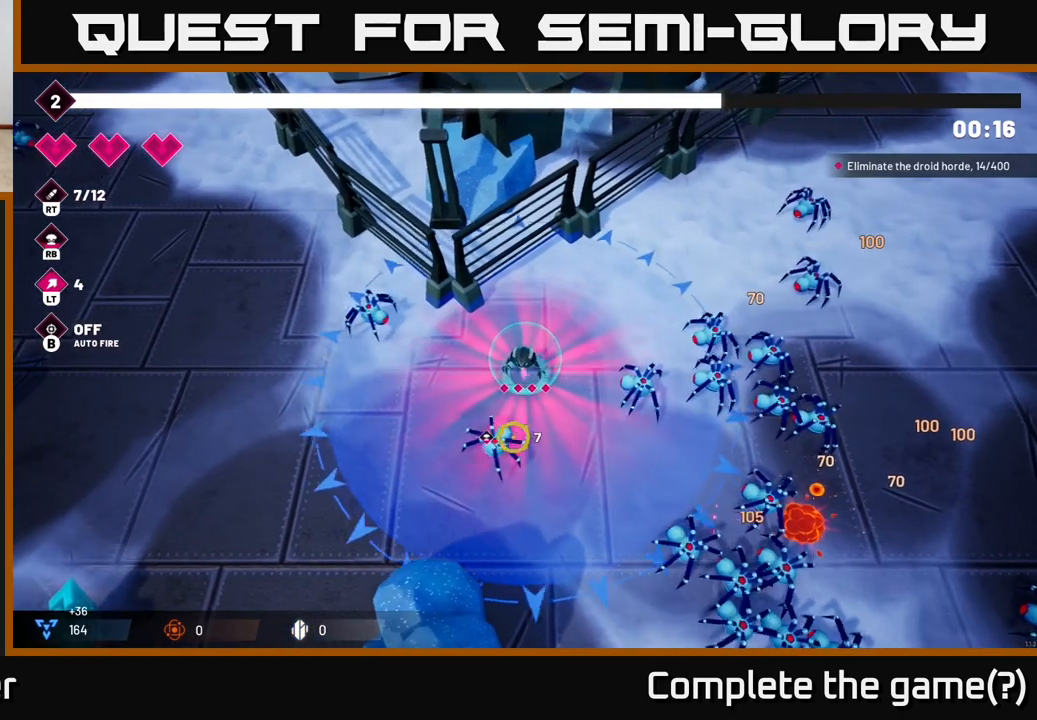
Gameplay with a controller (Xbox layout); each line is a JSON object with the inputs held at the frame after it. "events" lists button and stick changes between this image and that frame as [ms after this image, input, new state], when the widget could be followed in between.
{"buttons": [], "left_stick": "center", "right_stick": "down", "events": [[217, "left_stick", "up-left"], [317, "left_stick", "up-right"], [450, "left_stick", "center"], [500, "R2", "up"]]}
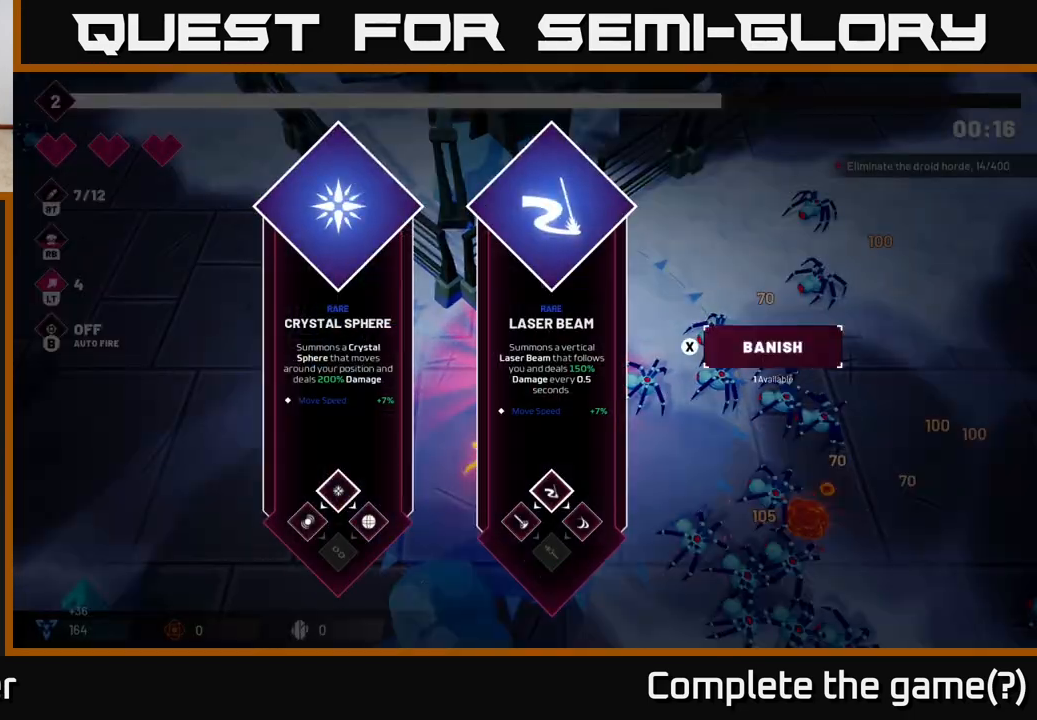
{"buttons": [], "left_stick": "center", "right_stick": "center", "events": [[150, "right_stick", "center"]]}
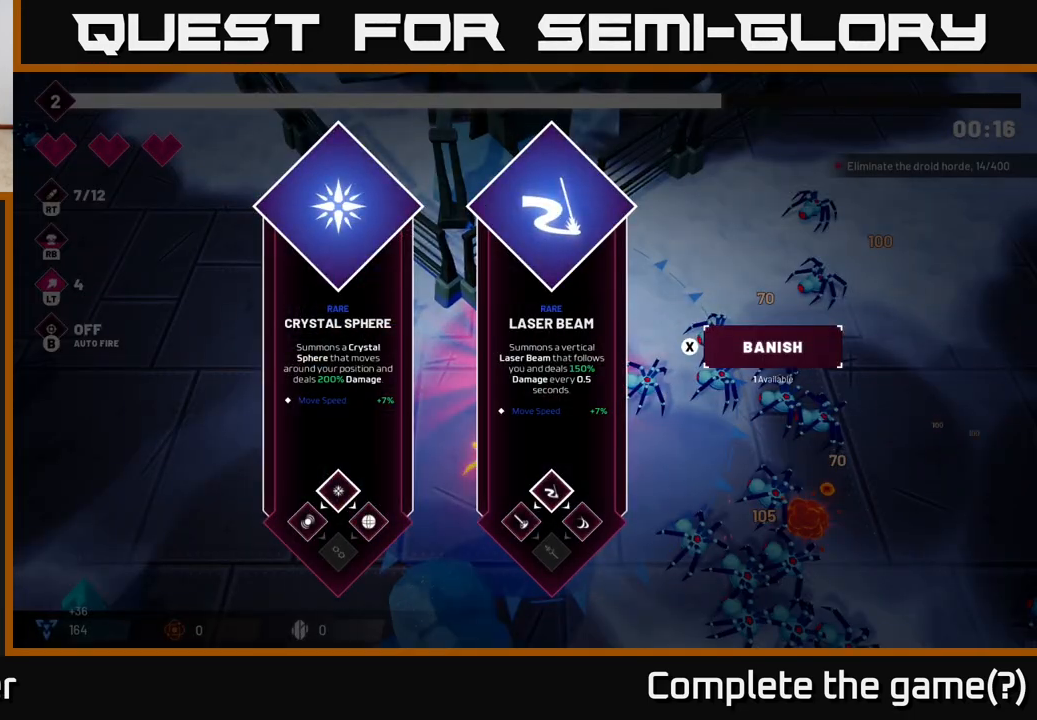
{"buttons": [], "left_stick": "right", "right_stick": "center", "events": [[450, "left_stick", "right"]]}
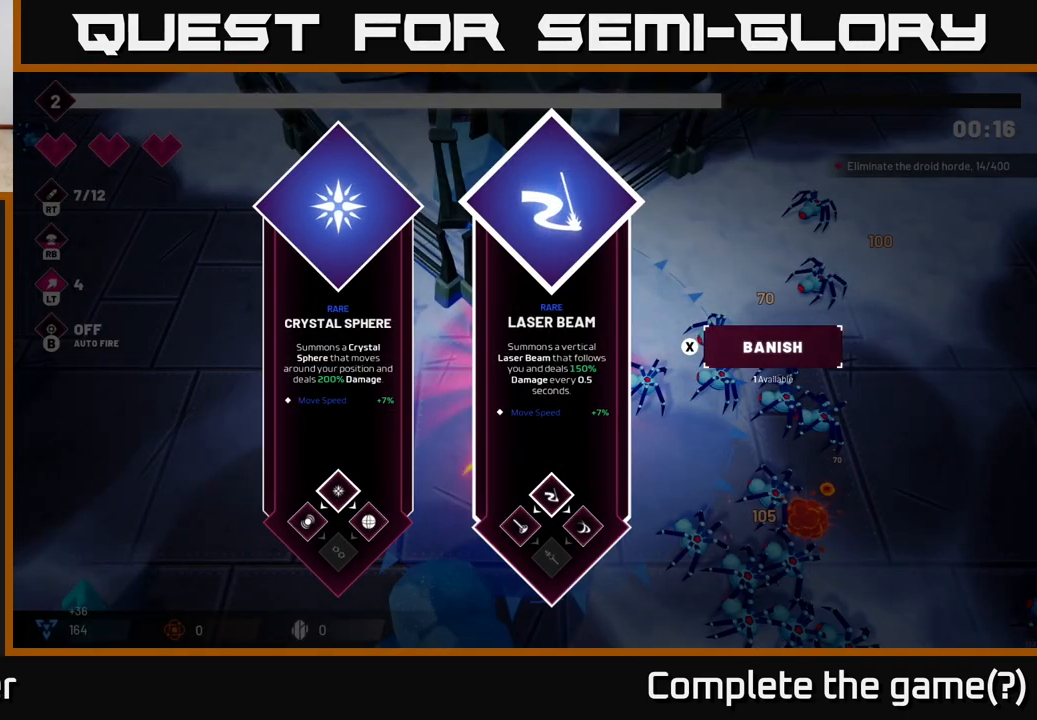
{"buttons": [], "left_stick": "center", "right_stick": "center", "events": [[167, "left_stick", "center"], [333, "left_stick", "left"], [483, "left_stick", "center"]]}
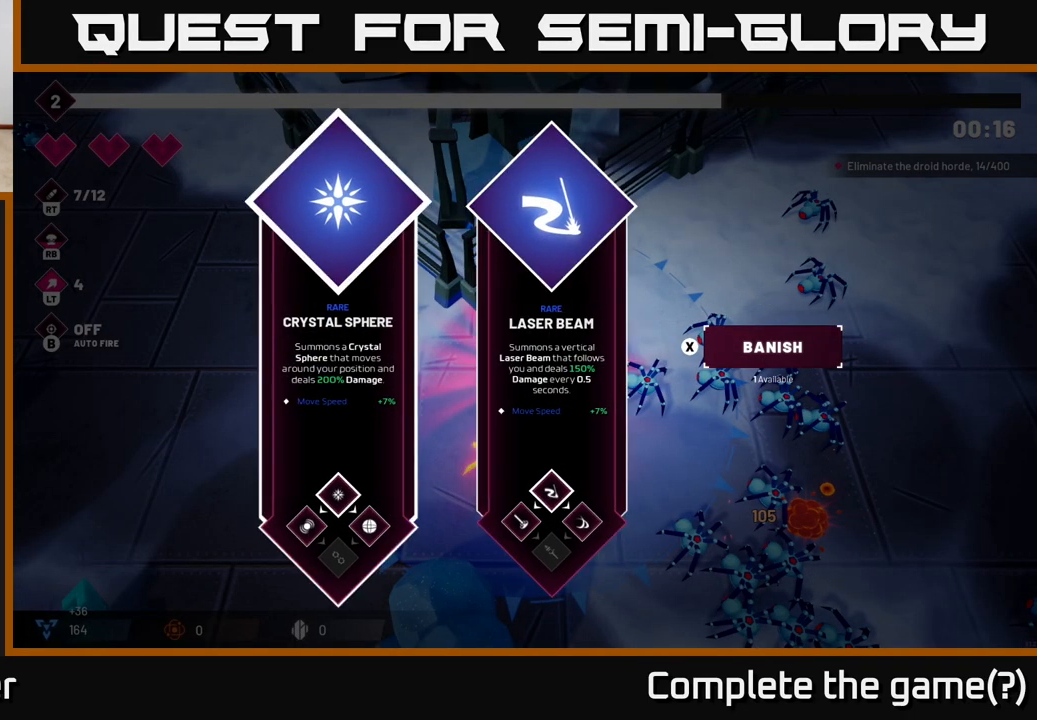
{"buttons": [], "left_stick": "right", "right_stick": "center", "events": [[500, "left_stick", "right"]]}
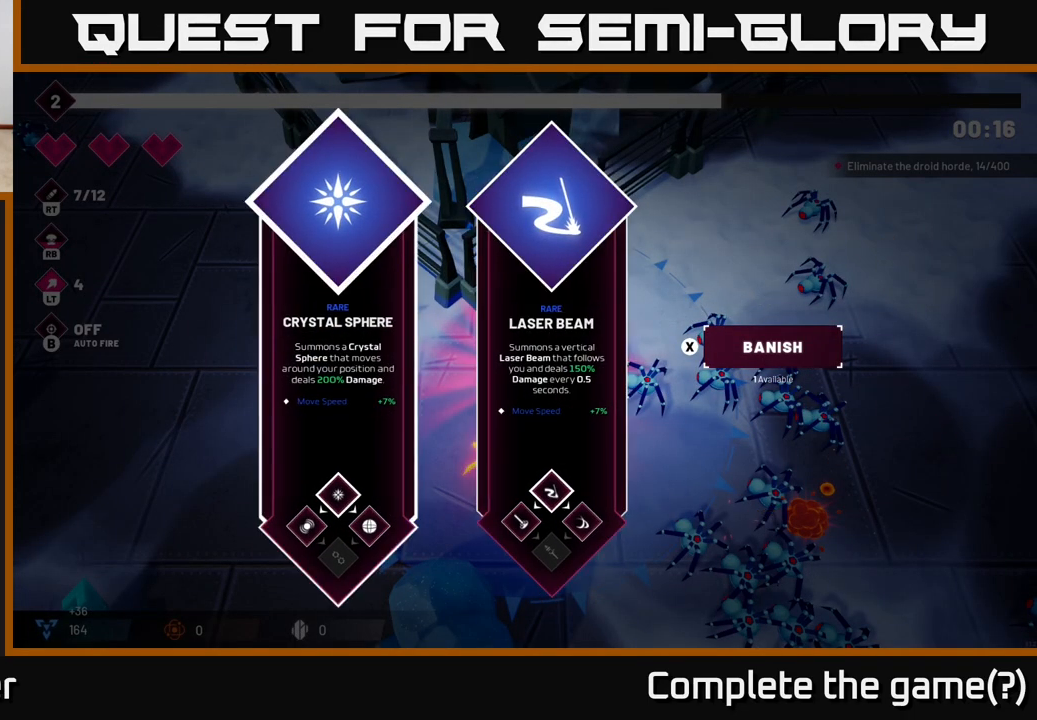
{"buttons": ["A"], "left_stick": "center", "right_stick": "center", "events": [[250, "left_stick", "left"], [417, "A", "down"], [417, "left_stick", "center"]]}
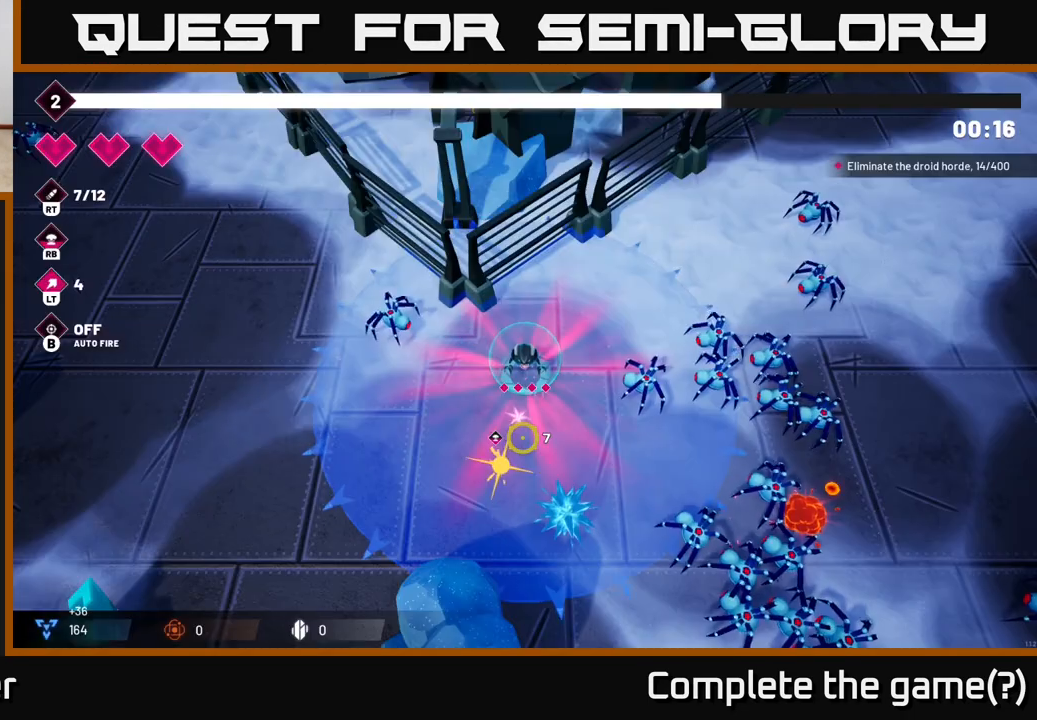
{"buttons": ["R2"], "left_stick": "down-left", "right_stick": "down-right", "events": [[17, "A", "up"], [100, "left_stick", "down-left"], [133, "R2", "down"], [217, "right_stick", "right"], [283, "left_stick", "center"], [283, "right_stick", "down-right"], [467, "left_stick", "down-left"]]}
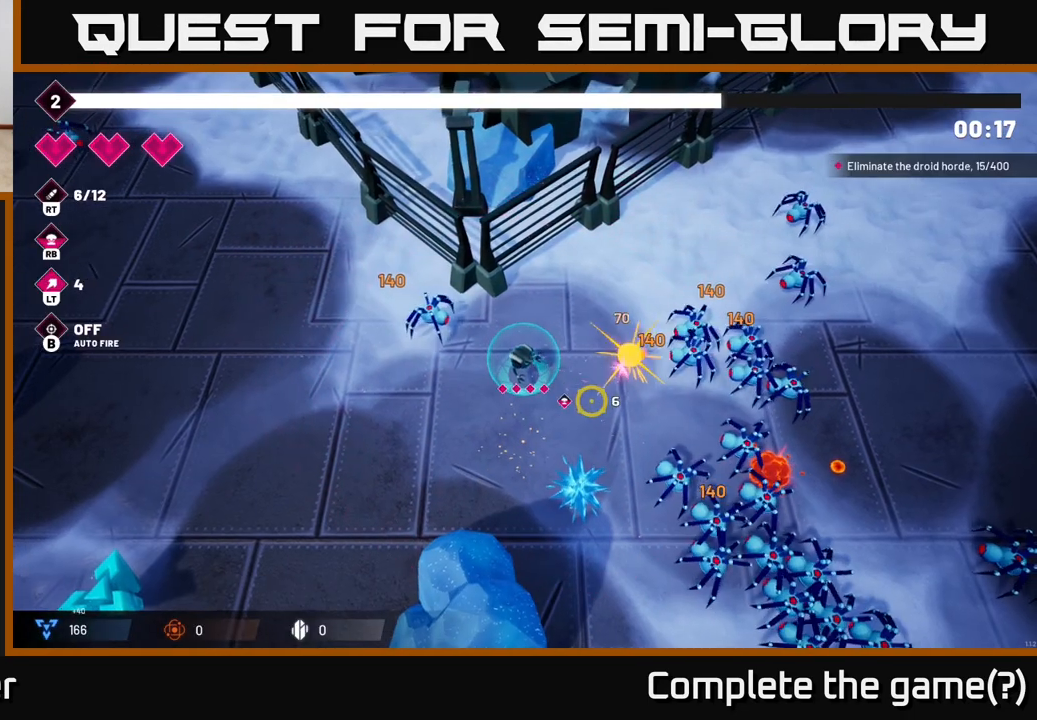
{"buttons": ["R2"], "left_stick": "down-left", "right_stick": "down-right", "events": [[117, "left_stick", "down"], [250, "left_stick", "down-left"]]}
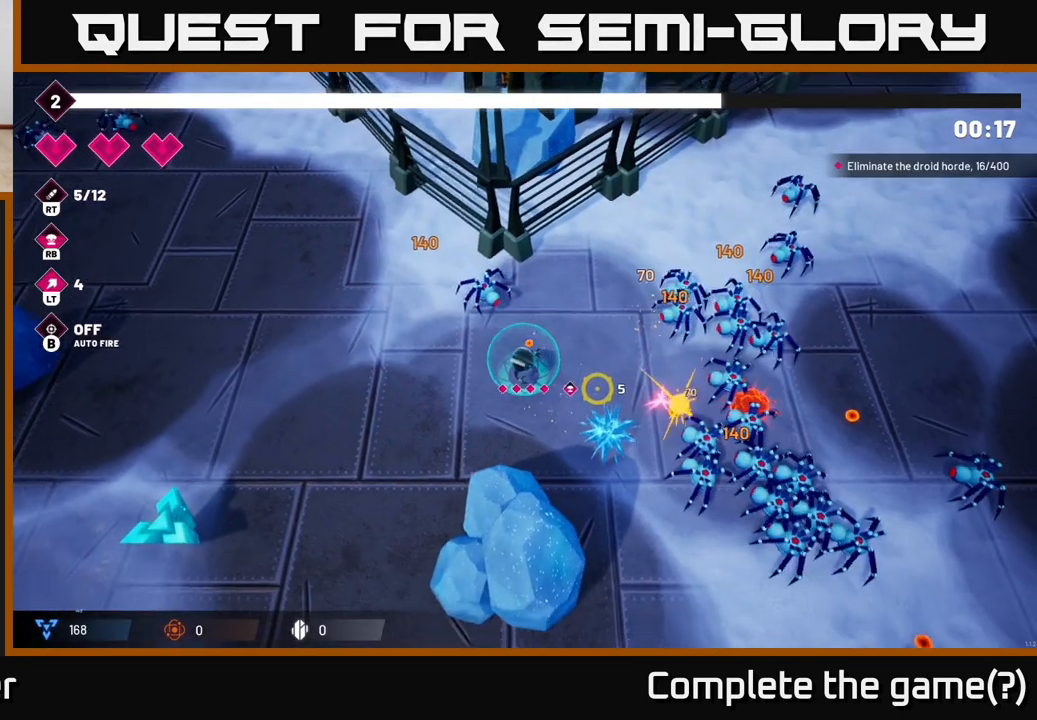
{"buttons": ["R2"], "left_stick": "left", "right_stick": "right", "events": [[67, "right_stick", "right"], [400, "left_stick", "left"]]}
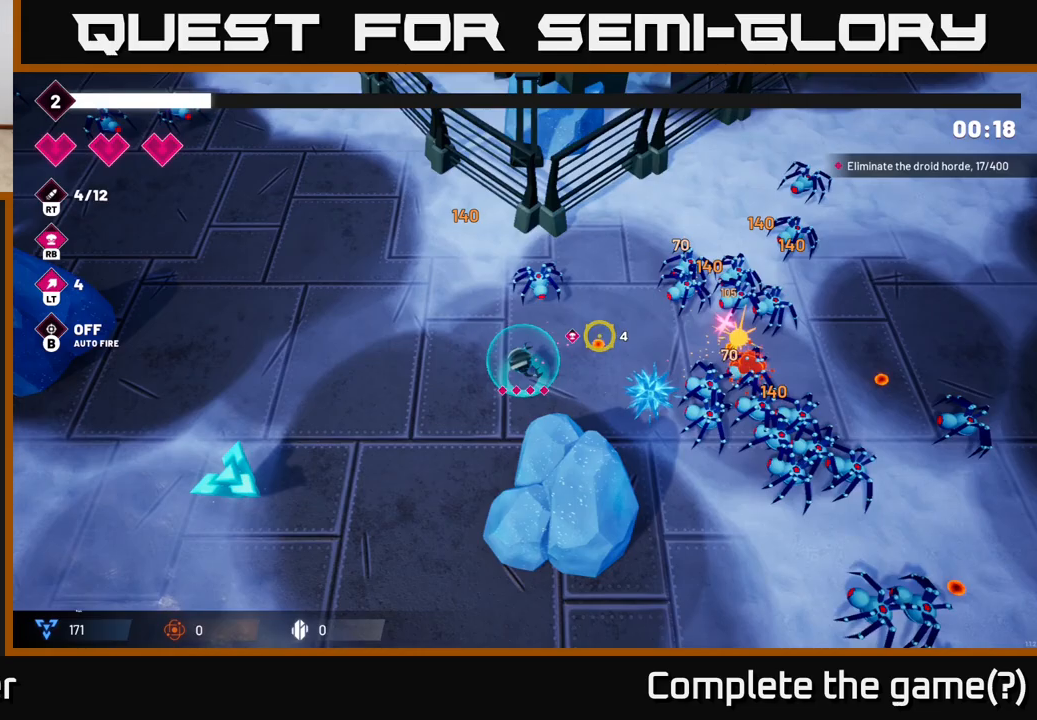
{"buttons": ["R2"], "left_stick": "up-left", "right_stick": "right", "events": [[500, "left_stick", "up-left"]]}
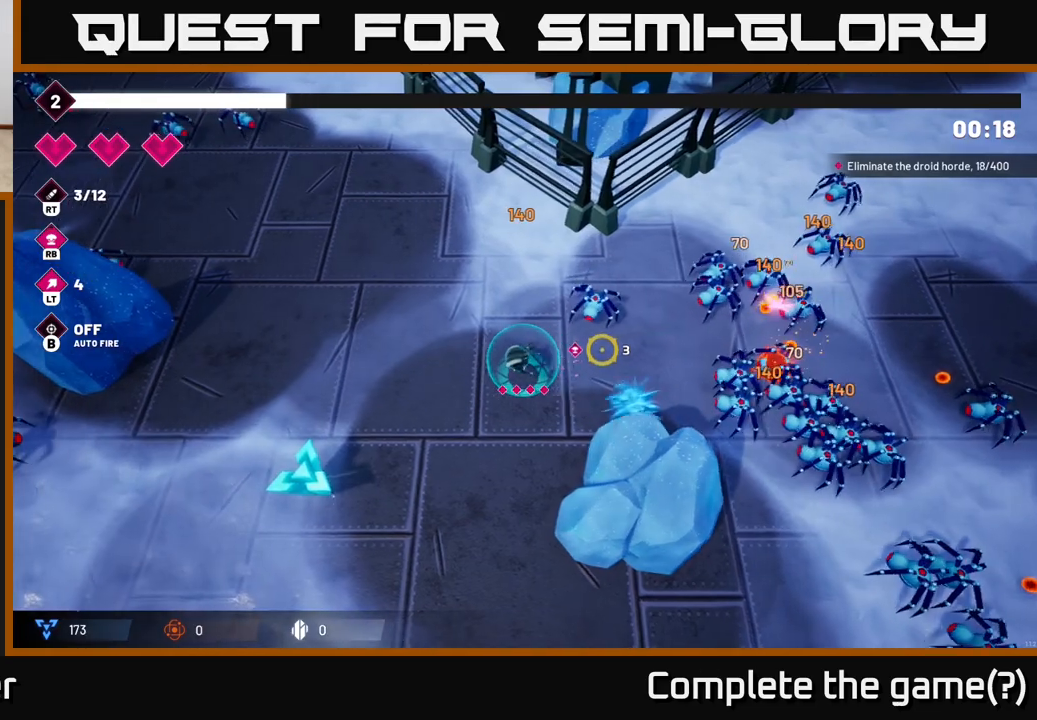
{"buttons": ["R2"], "left_stick": "up-left", "right_stick": "right", "events": []}
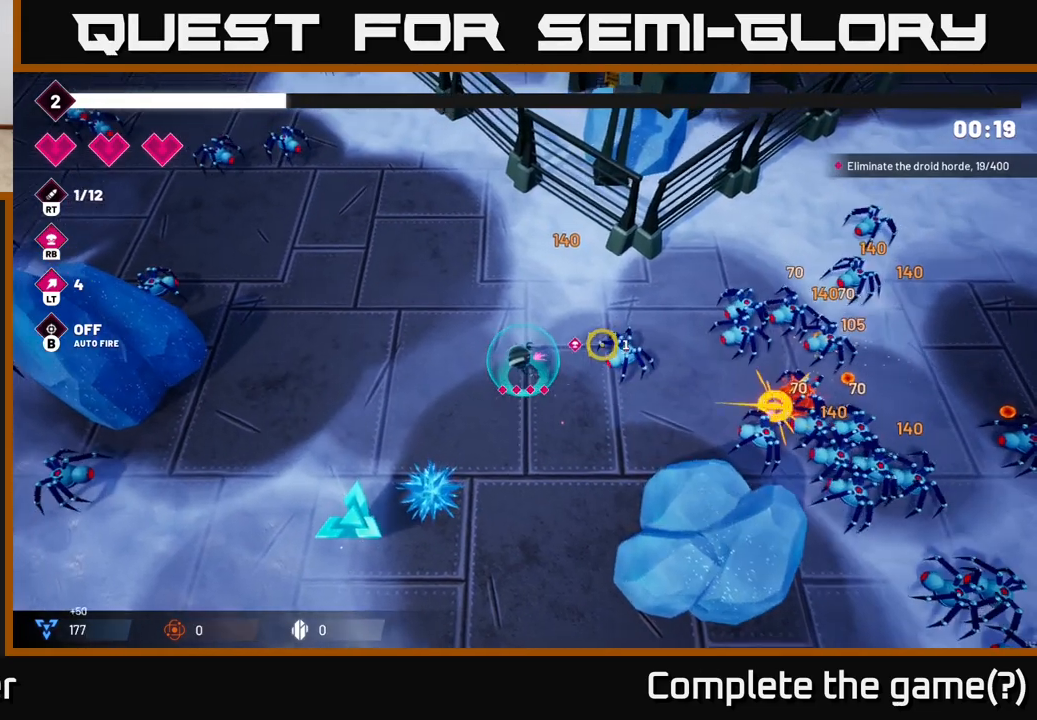
{"buttons": ["R2"], "left_stick": "center", "right_stick": "right", "events": [[100, "left_stick", "up"], [267, "left_stick", "up-right"], [383, "left_stick", "center"]]}
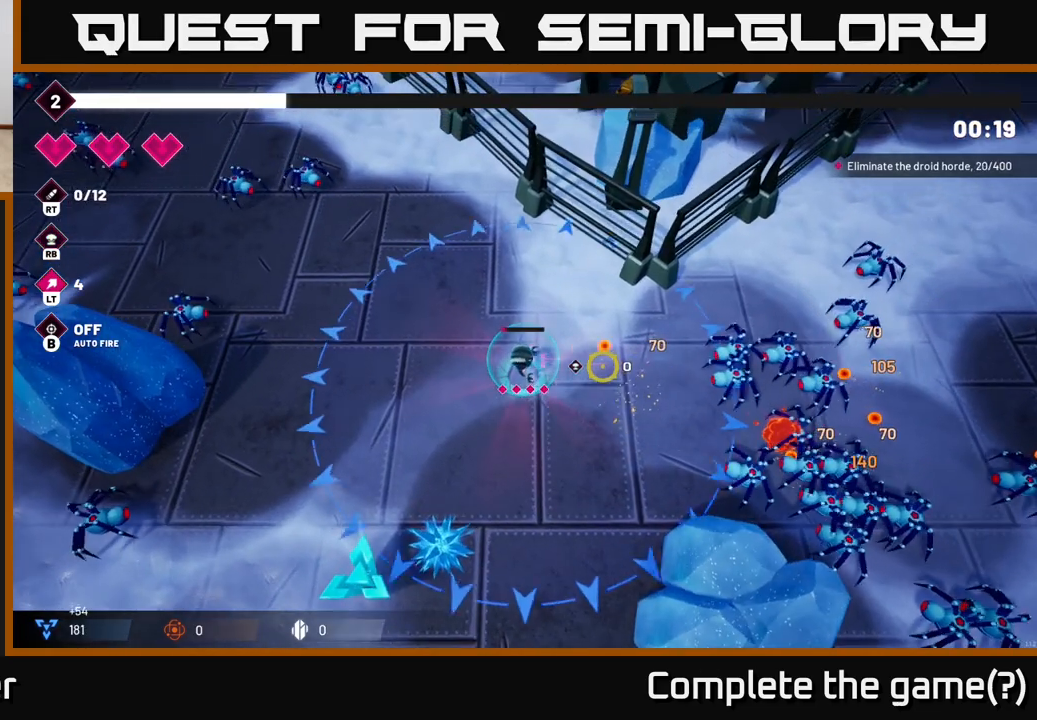
{"buttons": ["R2"], "left_stick": "center", "right_stick": "right", "events": [[50, "left_stick", "right"], [133, "left_stick", "center"], [217, "left_stick", "down-left"], [383, "left_stick", "center"]]}
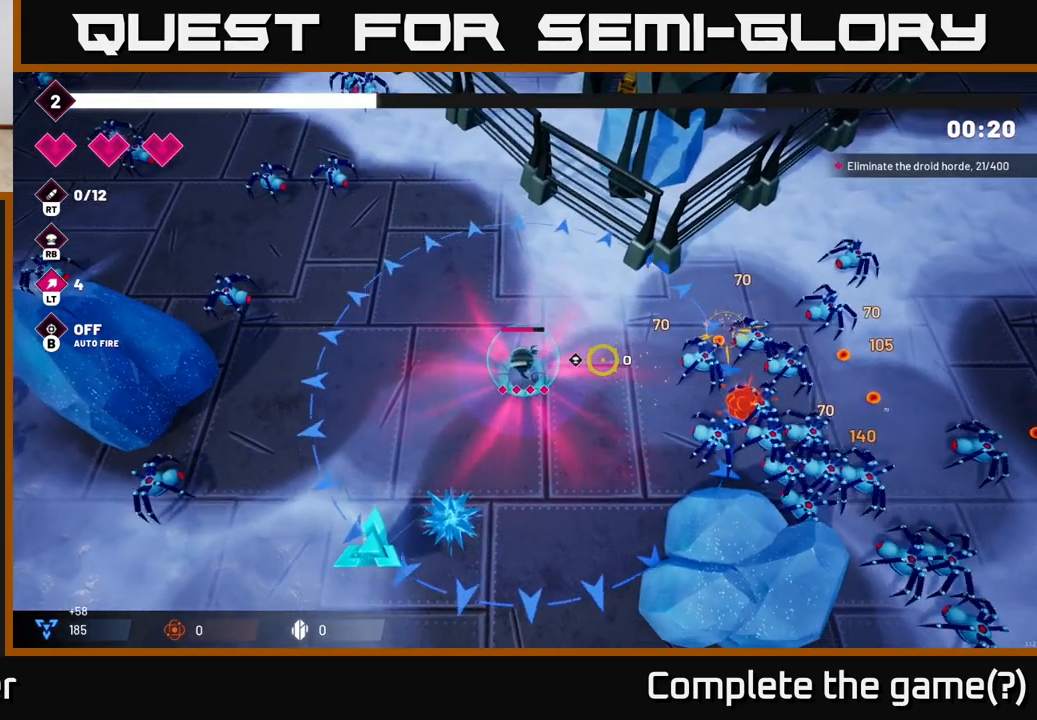
{"buttons": [], "left_stick": "down-left", "right_stick": "right", "events": [[83, "left_stick", "down-right"], [267, "left_stick", "right"], [300, "R2", "up"], [417, "left_stick", "down-left"]]}
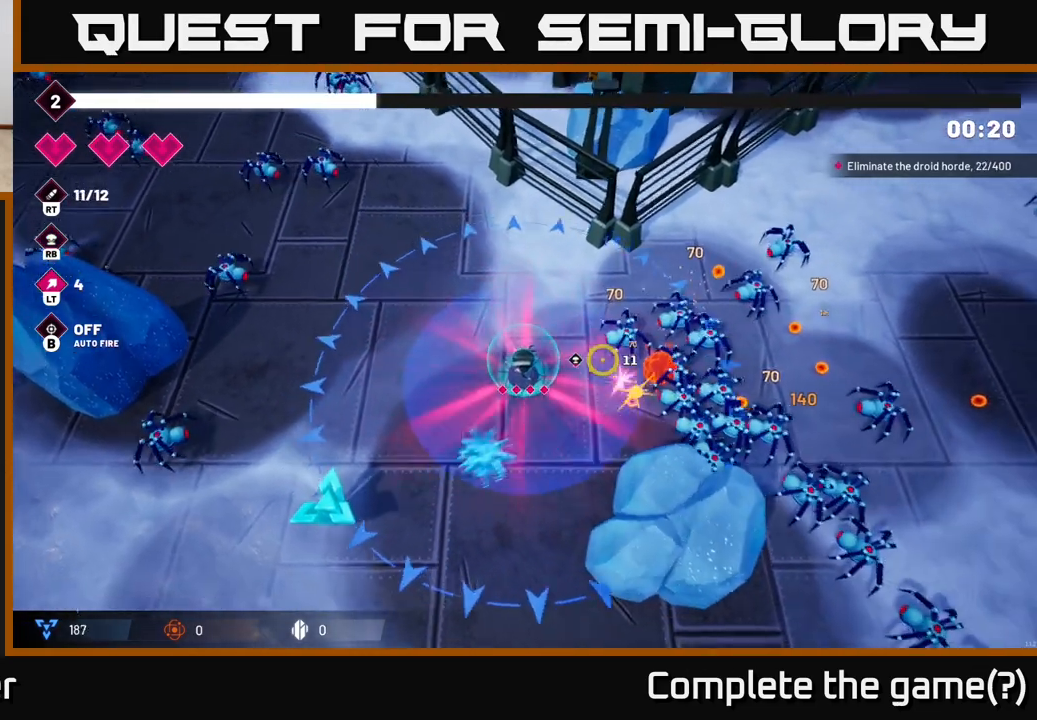
{"buttons": [], "left_stick": "center", "right_stick": "center", "events": [[67, "right_stick", "center"], [100, "left_stick", "down-right"], [217, "left_stick", "down-left"], [367, "left_stick", "center"]]}
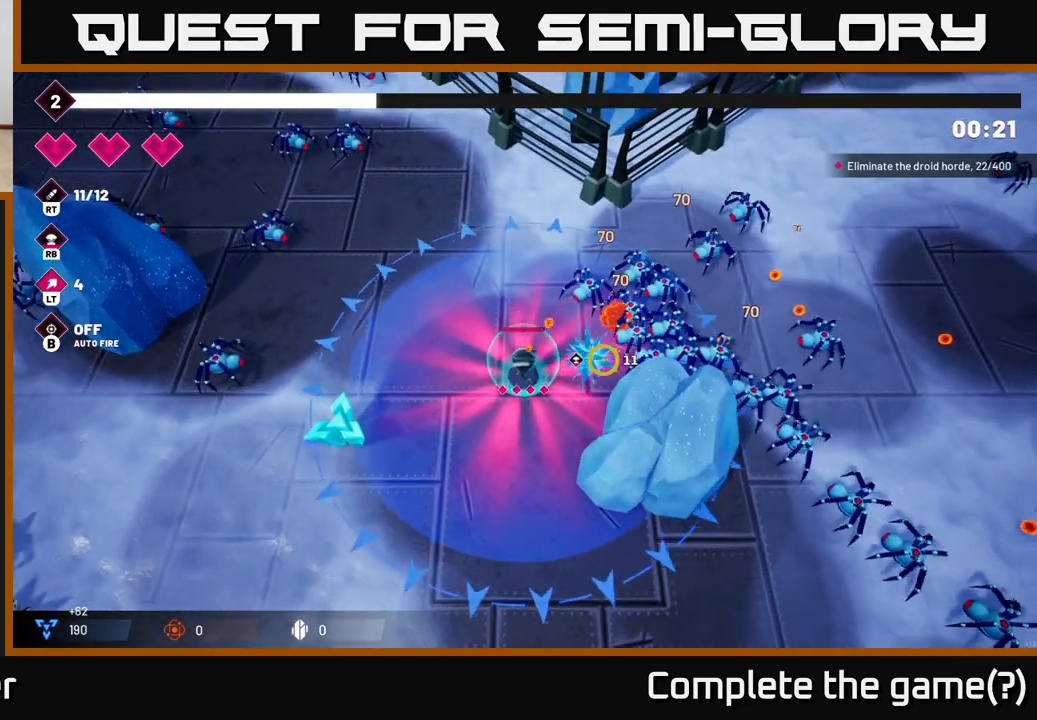
{"buttons": [], "left_stick": "center", "right_stick": "center", "events": [[167, "left_stick", "down-left"], [317, "left_stick", "center"]]}
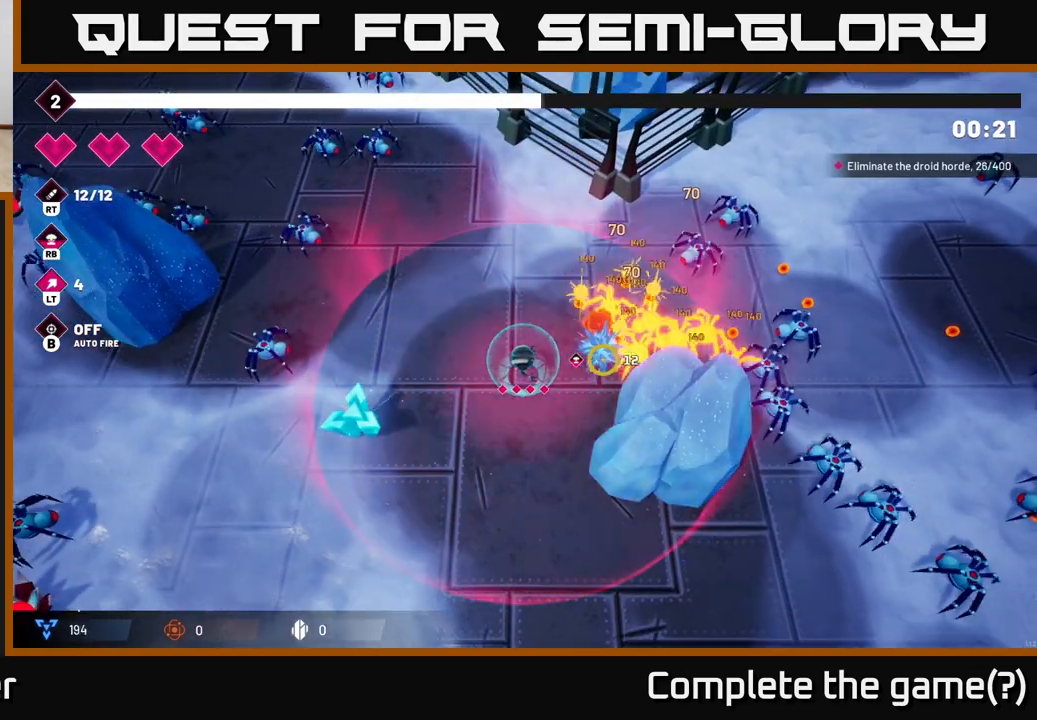
{"buttons": ["R2"], "left_stick": "down-right", "right_stick": "up-right", "events": [[100, "left_stick", "down-left"], [267, "right_stick", "up-right"], [283, "R2", "down"], [367, "left_stick", "down"], [467, "left_stick", "down-right"]]}
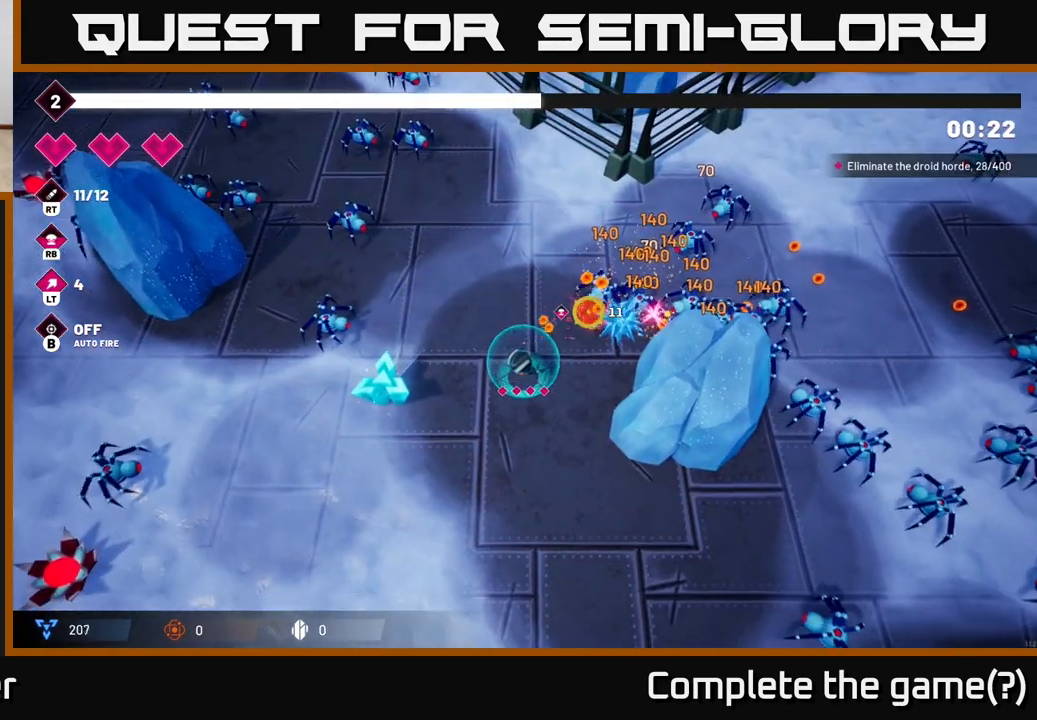
{"buttons": ["R2"], "left_stick": "down-right", "right_stick": "up-right", "events": [[217, "left_stick", "down"], [367, "left_stick", "down-right"]]}
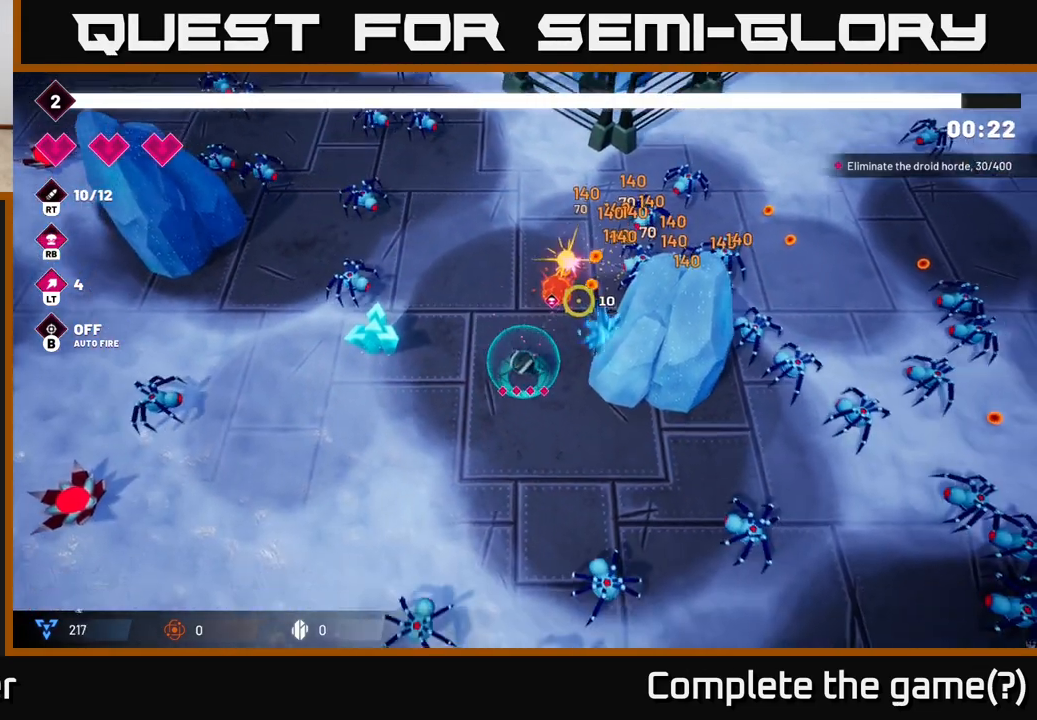
{"buttons": ["R2"], "left_stick": "down-left", "right_stick": "down-right", "events": [[167, "right_stick", "right"], [317, "left_stick", "down-left"], [317, "right_stick", "down-right"]]}
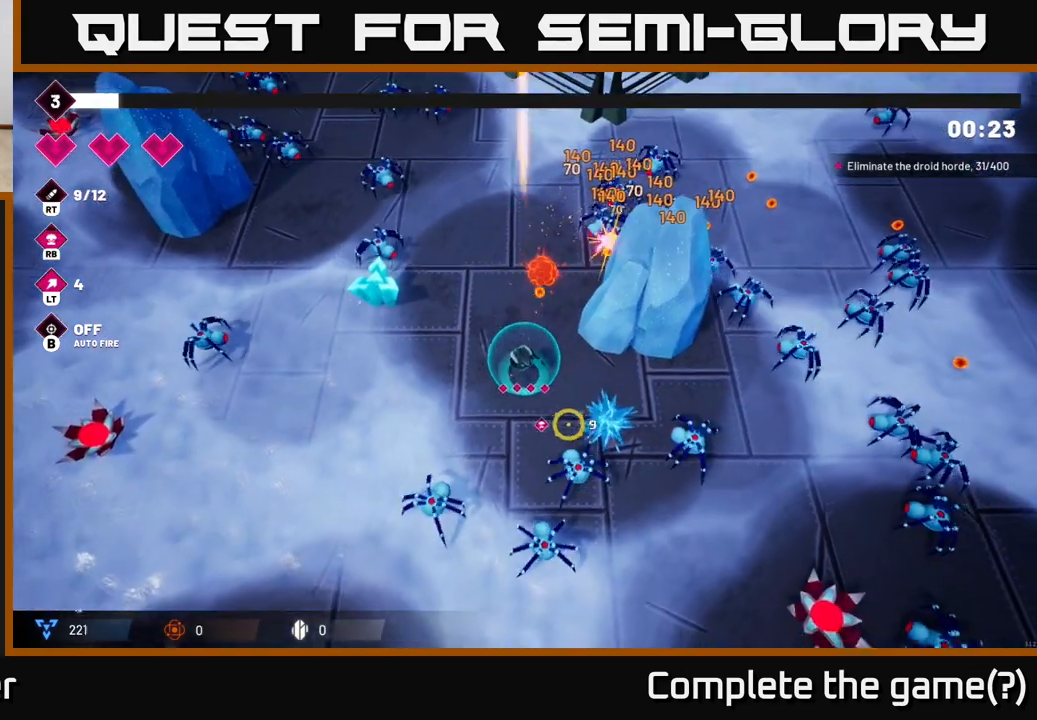
{"buttons": ["R2"], "left_stick": "left", "right_stick": "down-right", "events": [[217, "left_stick", "left"]]}
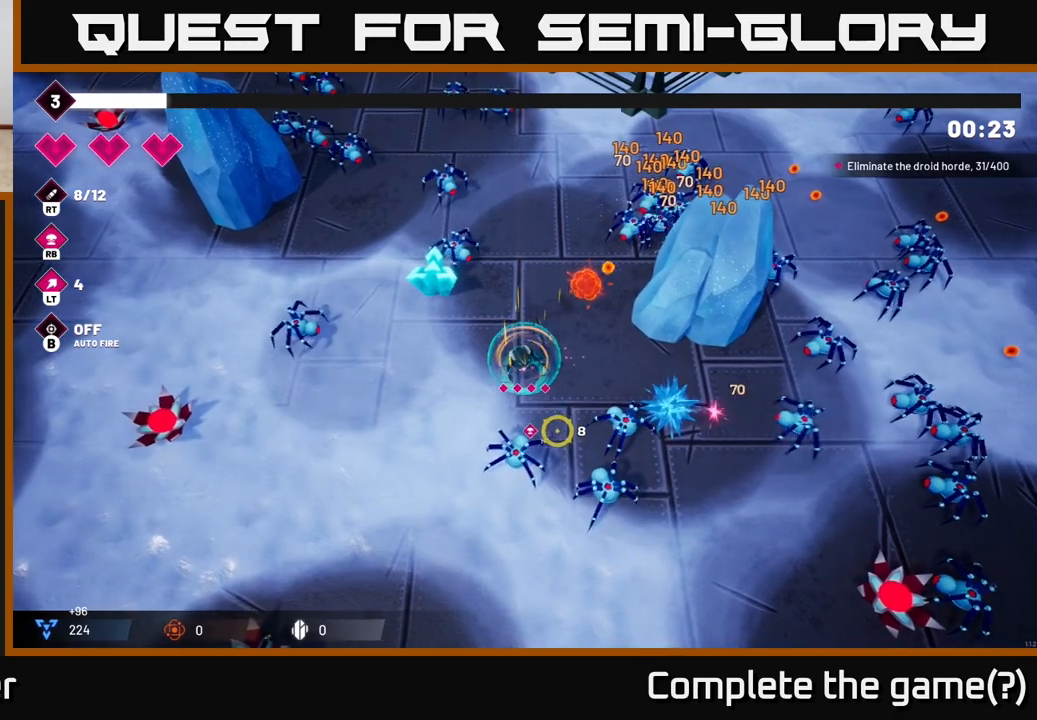
{"buttons": ["R2"], "left_stick": "down-left", "right_stick": "down-right", "events": [[33, "left_stick", "down-left"]]}
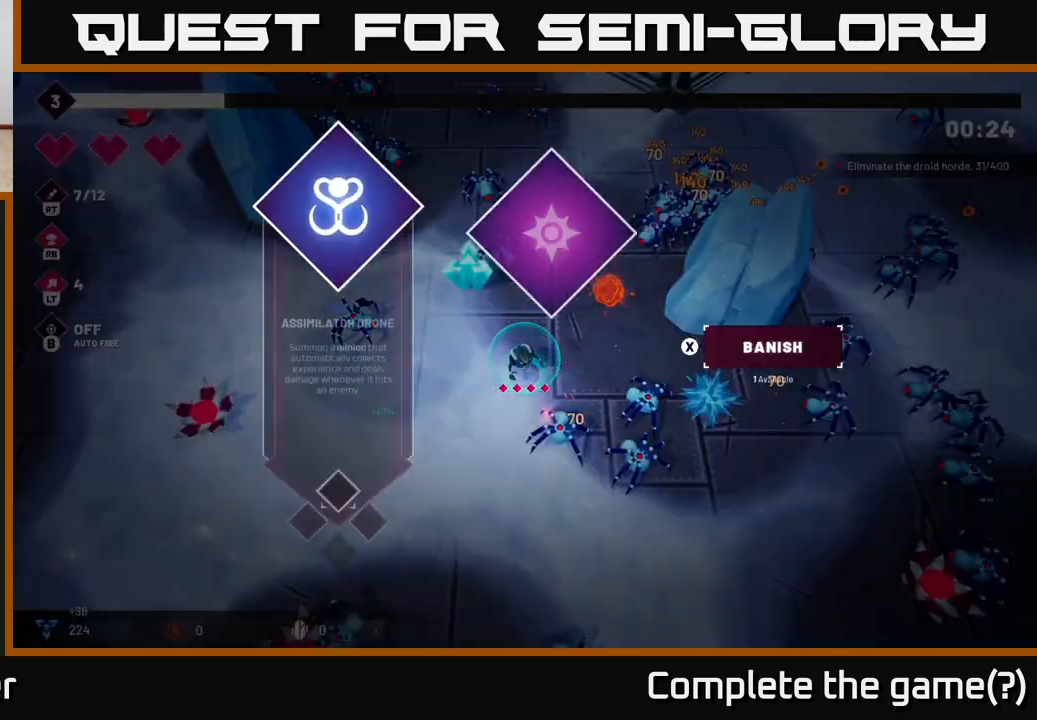
{"buttons": [], "left_stick": "center", "right_stick": "center", "events": [[200, "R2", "up"], [233, "left_stick", "center"], [233, "right_stick", "center"]]}
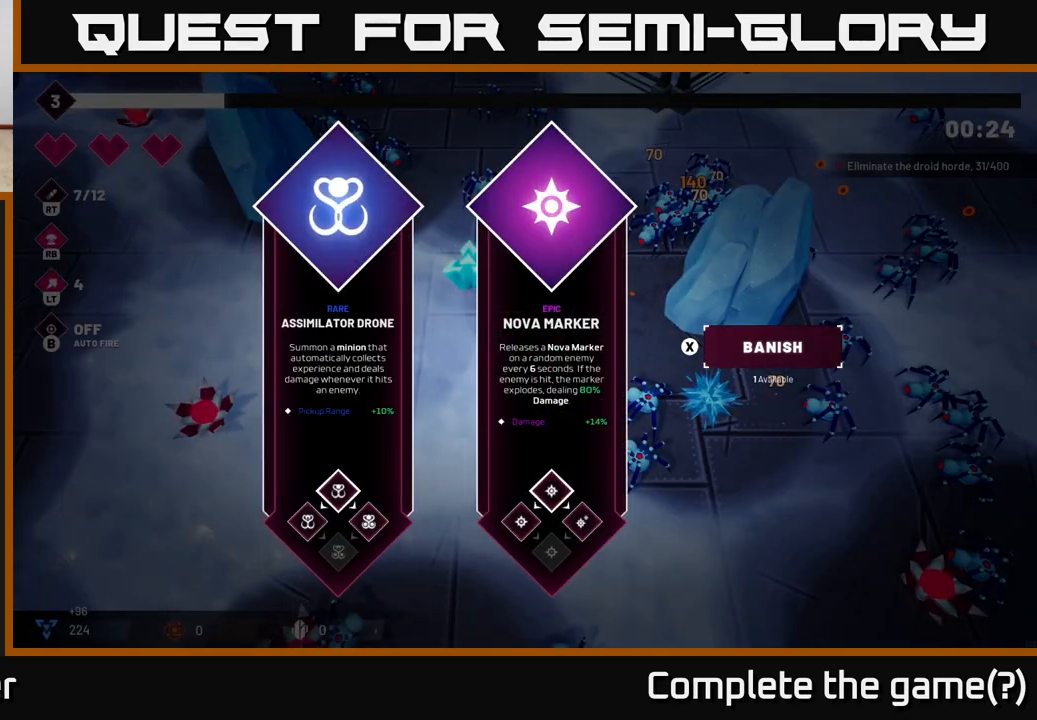
{"buttons": [], "left_stick": "center", "right_stick": "center", "events": [[250, "left_stick", "right"], [450, "left_stick", "center"]]}
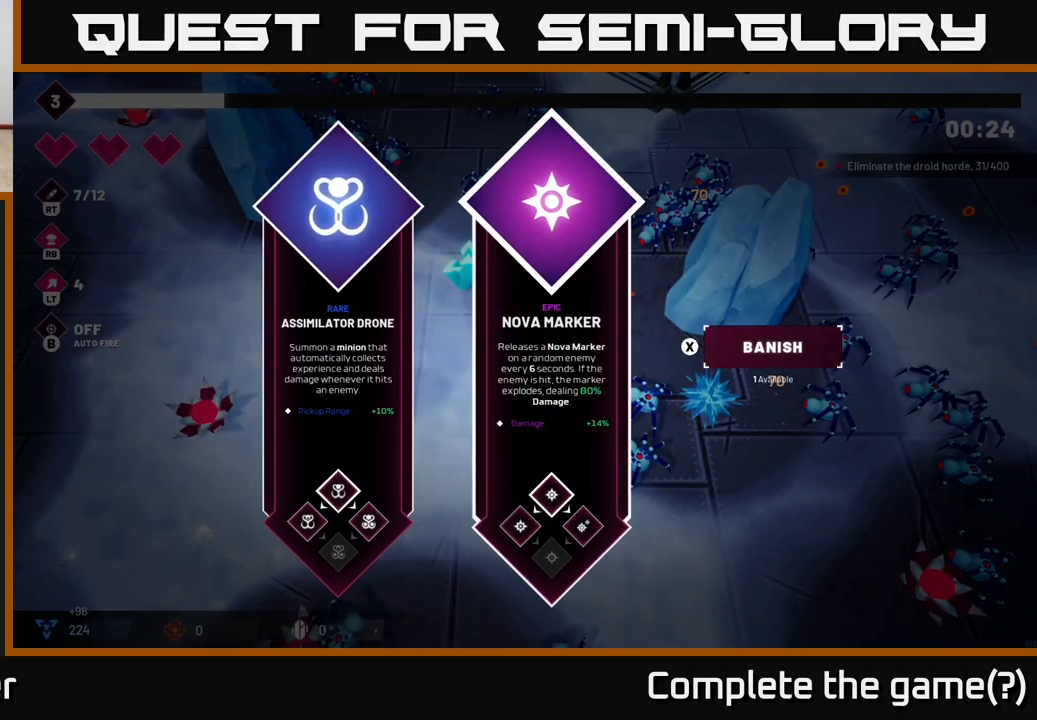
{"buttons": [], "left_stick": "right", "right_stick": "center", "events": [[217, "left_stick", "left"], [367, "left_stick", "center"], [500, "left_stick", "right"]]}
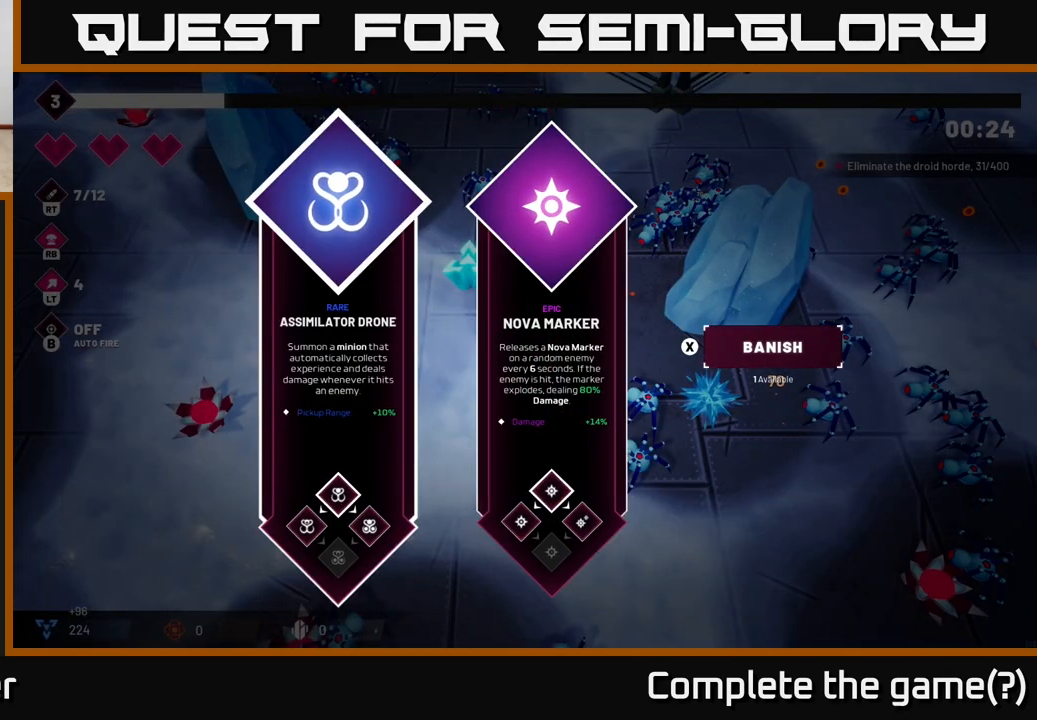
{"buttons": [], "left_stick": "left", "right_stick": "center", "events": [[200, "left_stick", "center"], [417, "left_stick", "left"]]}
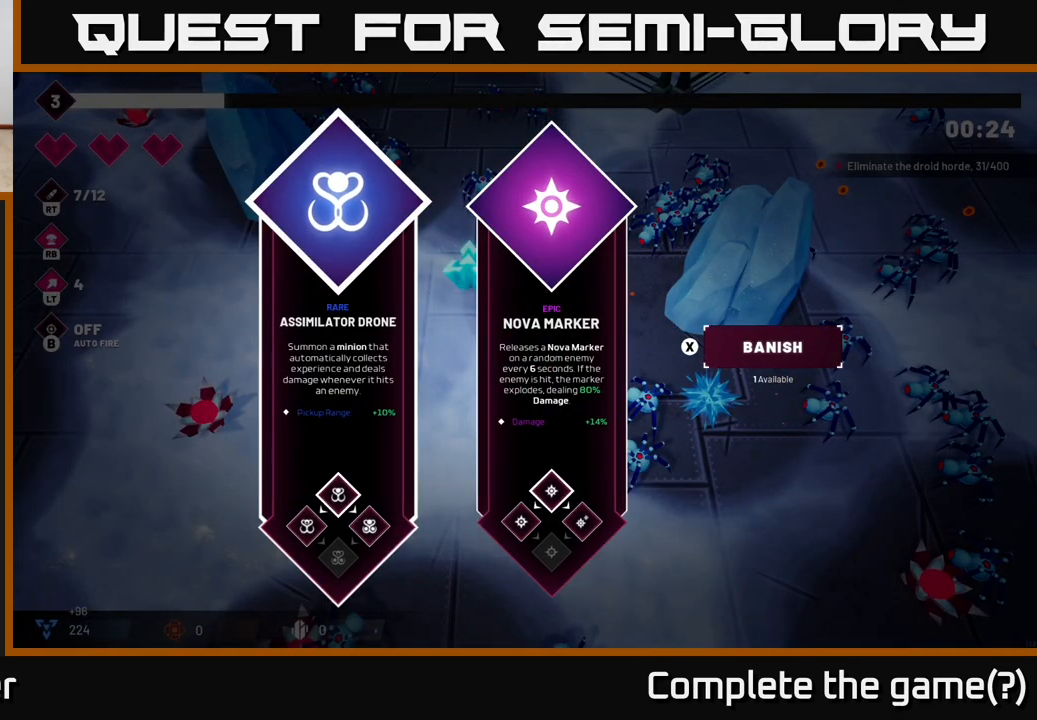
{"buttons": ["R2"], "left_stick": "down-left", "right_stick": "down-right", "events": [[67, "left_stick", "center"], [217, "A", "down"], [300, "A", "up"], [300, "left_stick", "down-left"], [350, "R2", "down"], [433, "right_stick", "down-right"]]}
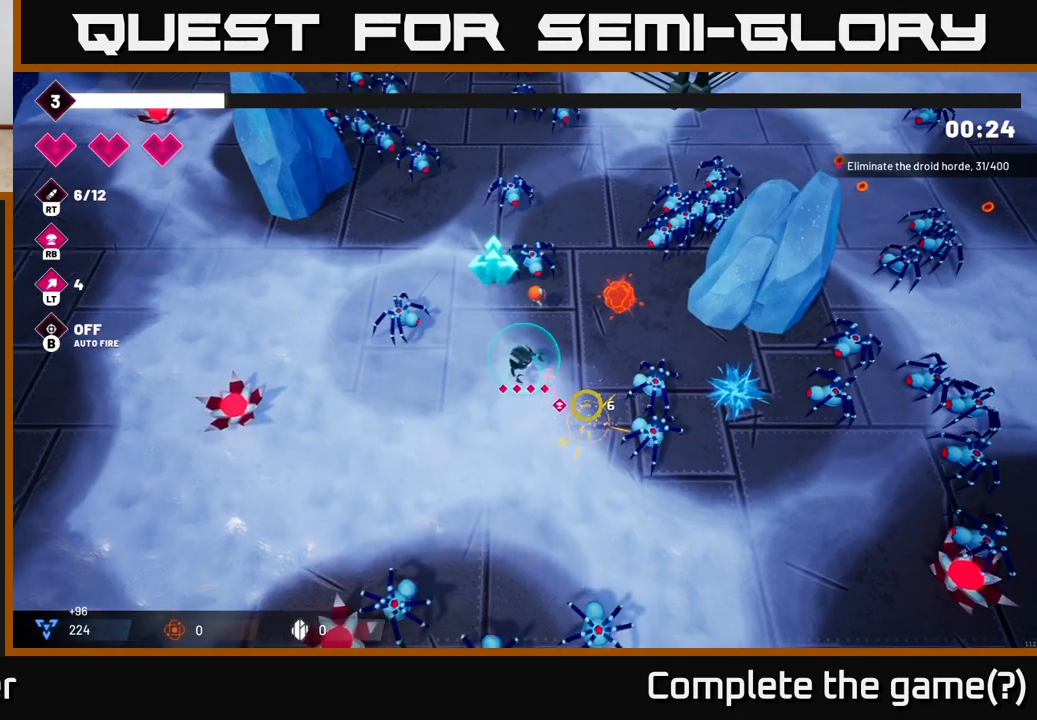
{"buttons": ["R2"], "left_stick": "down", "right_stick": "down-right", "events": [[300, "left_stick", "down"]]}
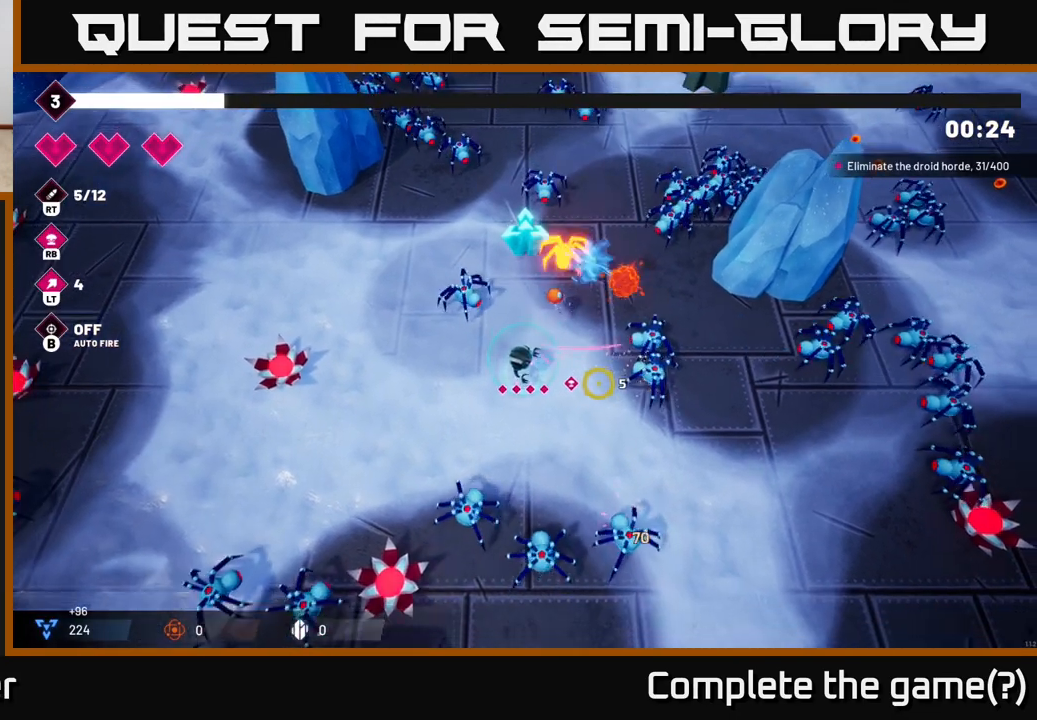
{"buttons": ["R2"], "left_stick": "left", "right_stick": "down", "events": [[83, "left_stick", "down-left"], [300, "right_stick", "down"], [333, "left_stick", "left"]]}
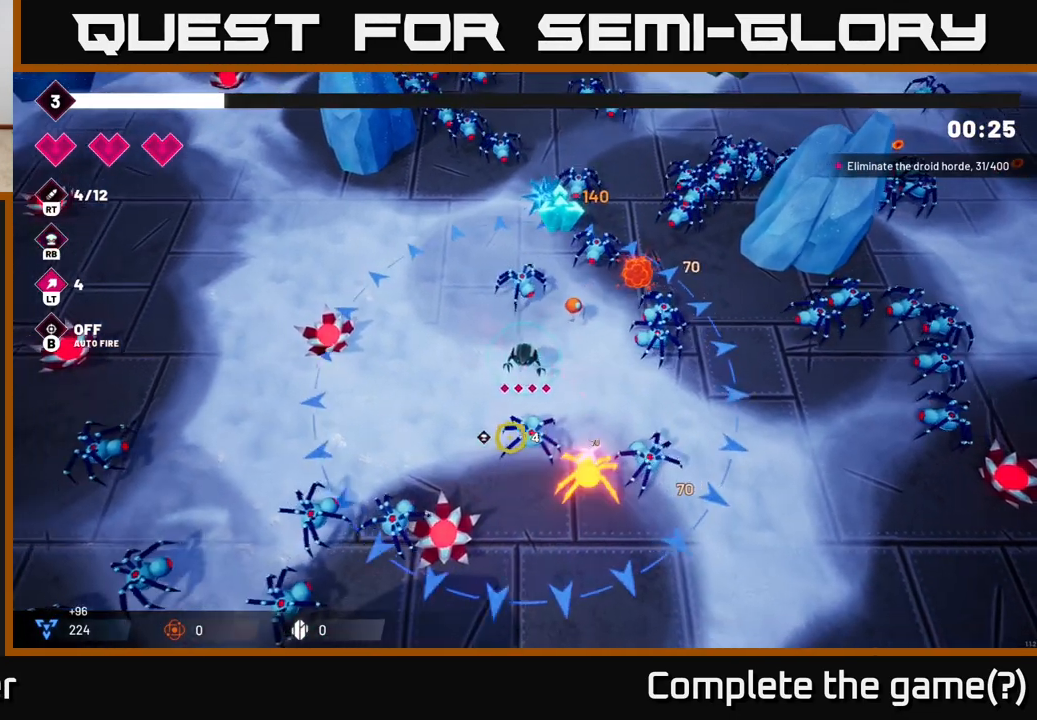
{"buttons": [], "left_stick": "up-left", "right_stick": "left", "events": [[100, "right_stick", "down-left"], [267, "R2", "up"], [350, "right_stick", "left"], [400, "left_stick", "up-left"]]}
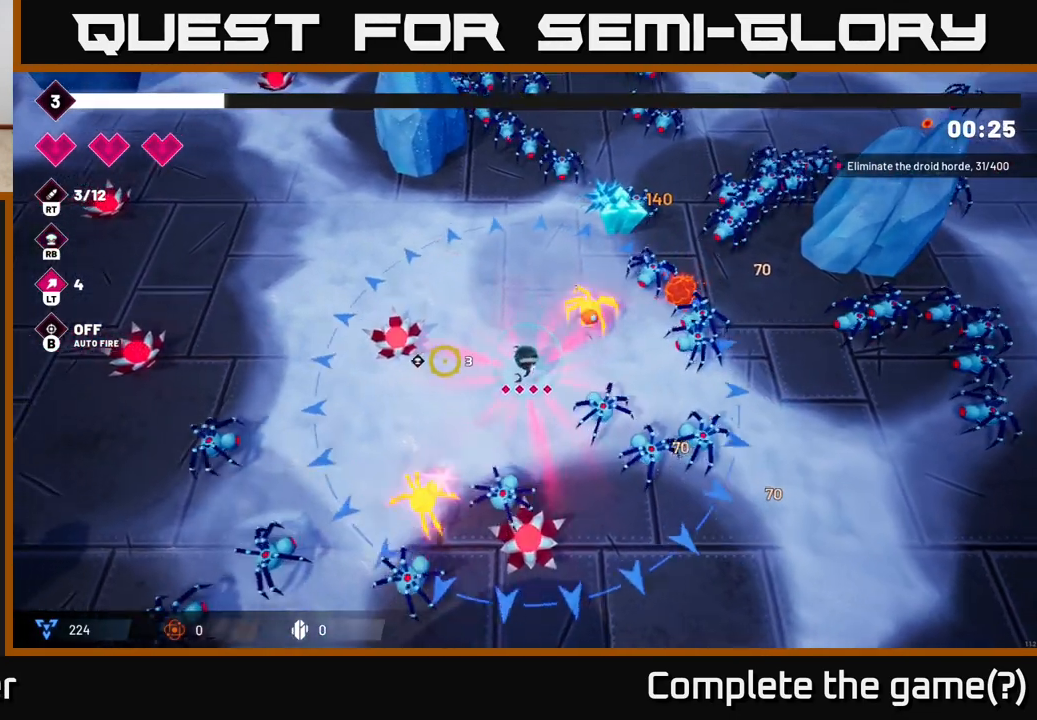
{"buttons": ["L2"], "left_stick": "up-left", "right_stick": "center", "events": [[150, "right_stick", "center"], [367, "L2", "down"]]}